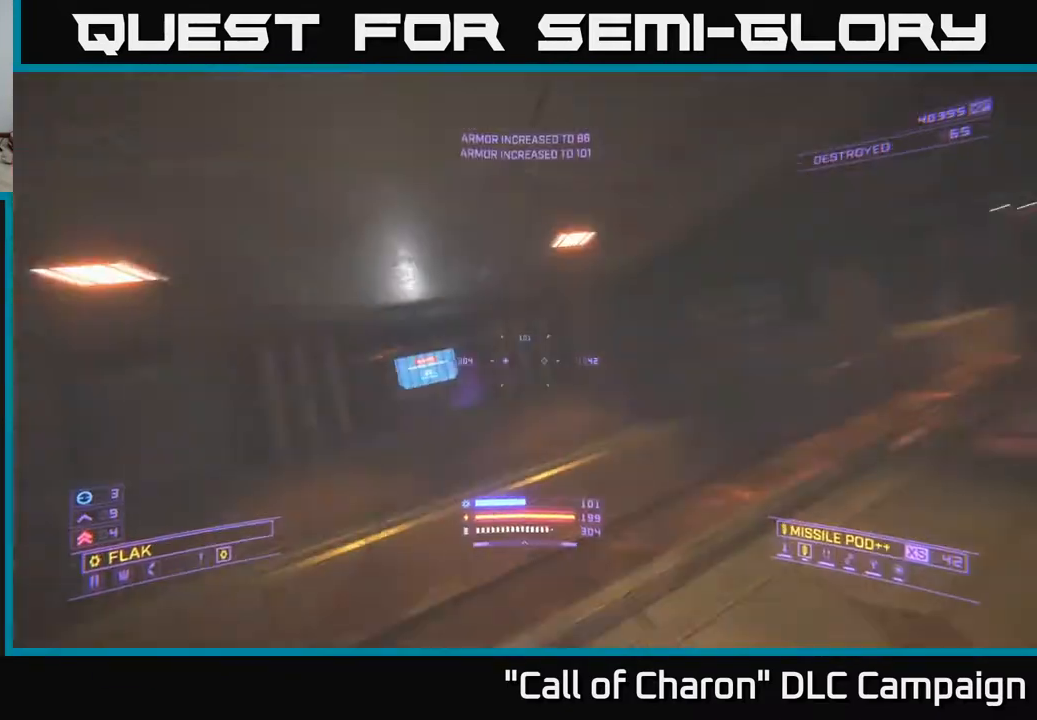
Gameplay with a controller (Xbox layout); each line is a JSON object with the inputs held at the frame after it. "events" lists button and stick changes between this image and that frame as [ms after this image, input, new state], when the widget could be followed in between.
{"buttons": [], "left_stick": "up-left", "right_stick": "center", "events": [[17, "left_stick", "center"], [217, "left_stick", "right"], [350, "right_stick", "center"], [383, "left_stick", "up-left"]]}
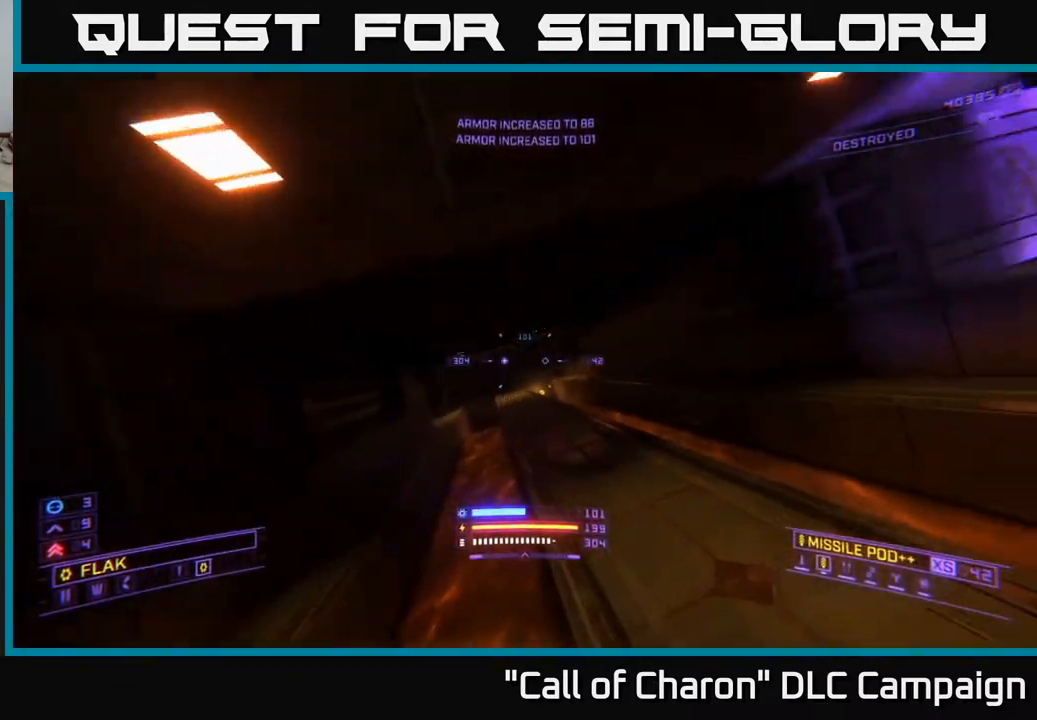
{"buttons": [], "left_stick": "center", "right_stick": "center", "events": [[33, "left_stick", "up"], [183, "L1", "down"], [183, "right_stick", "left"], [333, "right_stick", "center"], [350, "L1", "up"], [417, "left_stick", "center"]]}
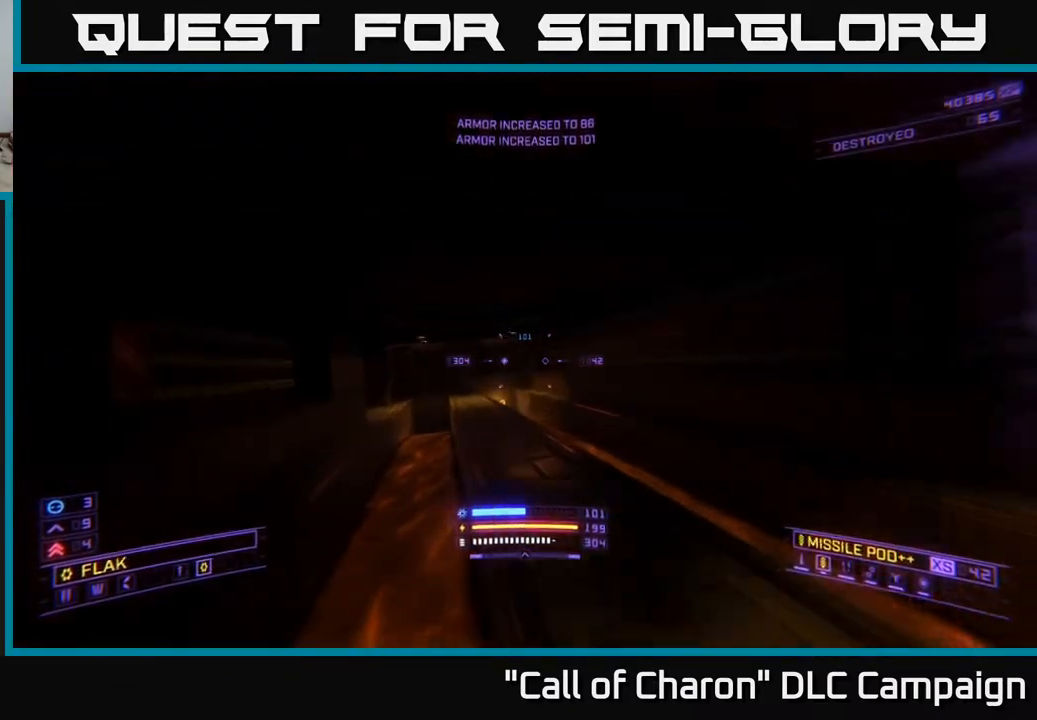
{"buttons": [], "left_stick": "center", "right_stick": "center", "events": [[17, "SELECT", "down"], [167, "SELECT", "up"]]}
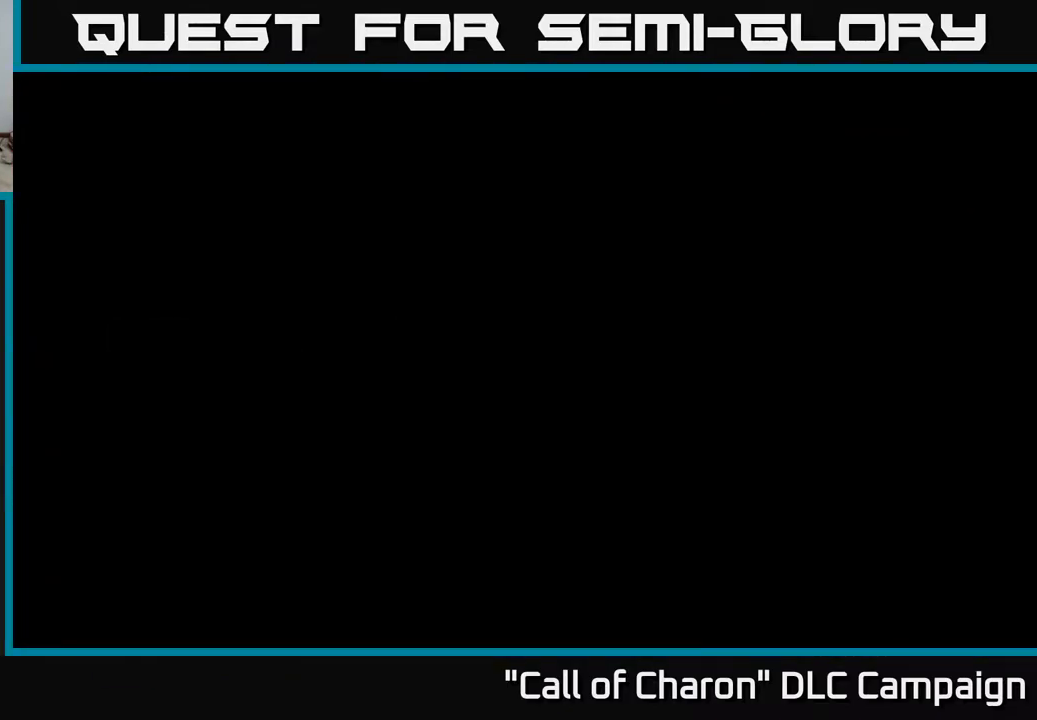
{"buttons": [], "left_stick": "center", "right_stick": "center", "events": []}
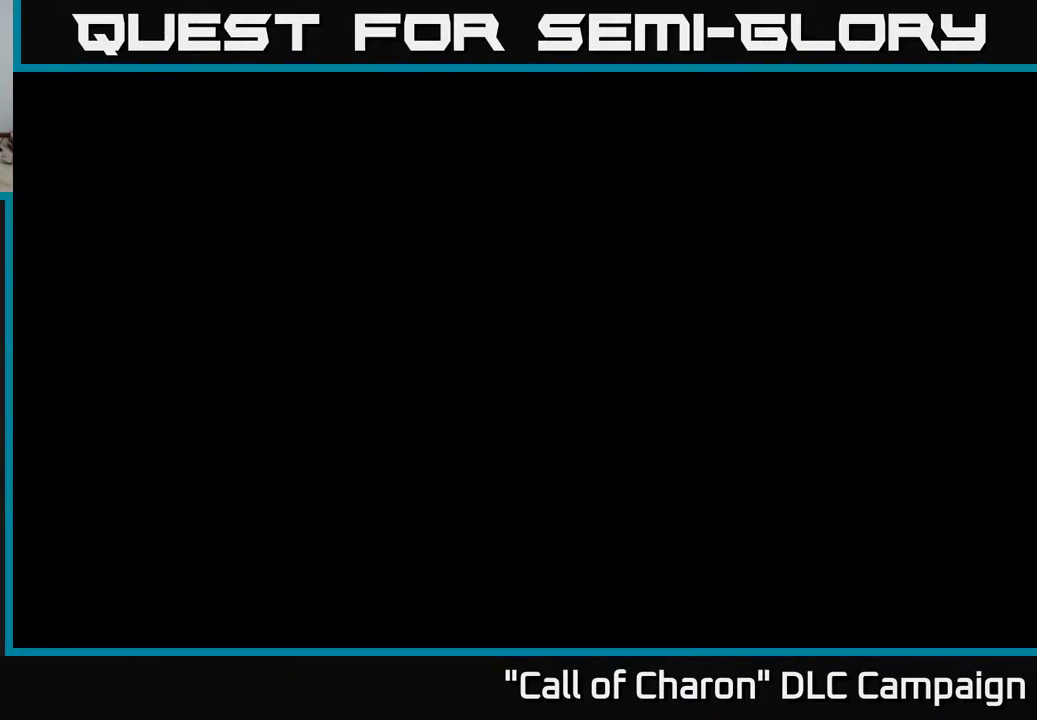
{"buttons": [], "left_stick": "center", "right_stick": "center", "events": []}
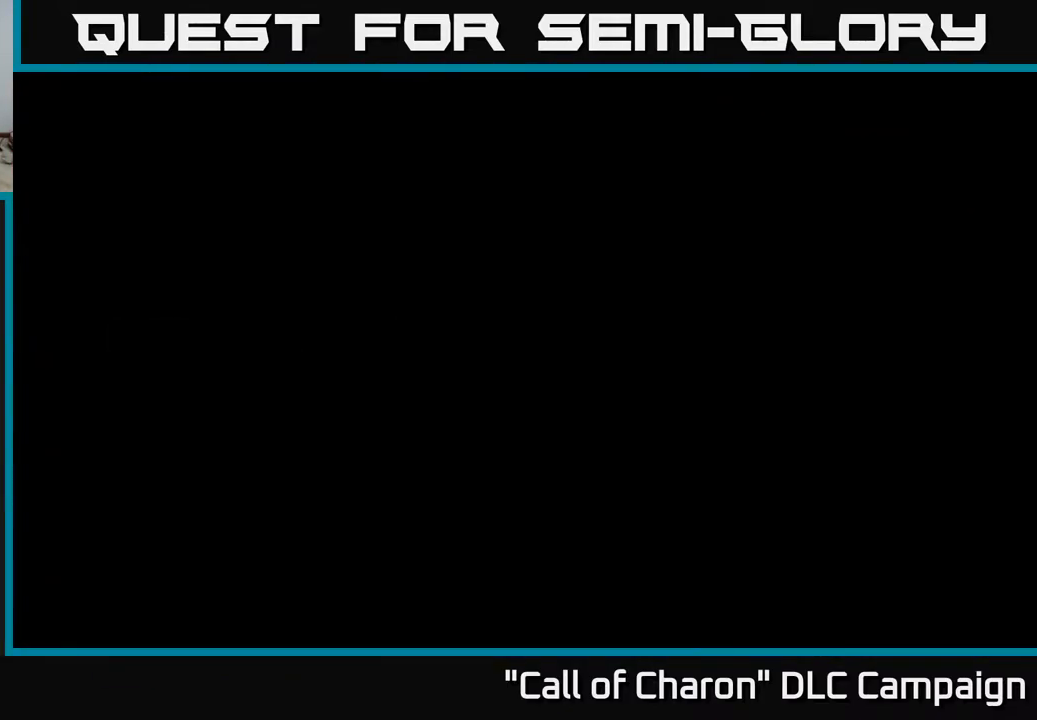
{"buttons": [], "left_stick": "left", "right_stick": "center", "events": [[300, "right_stick", "right"], [417, "left_stick", "left"], [433, "right_stick", "center"]]}
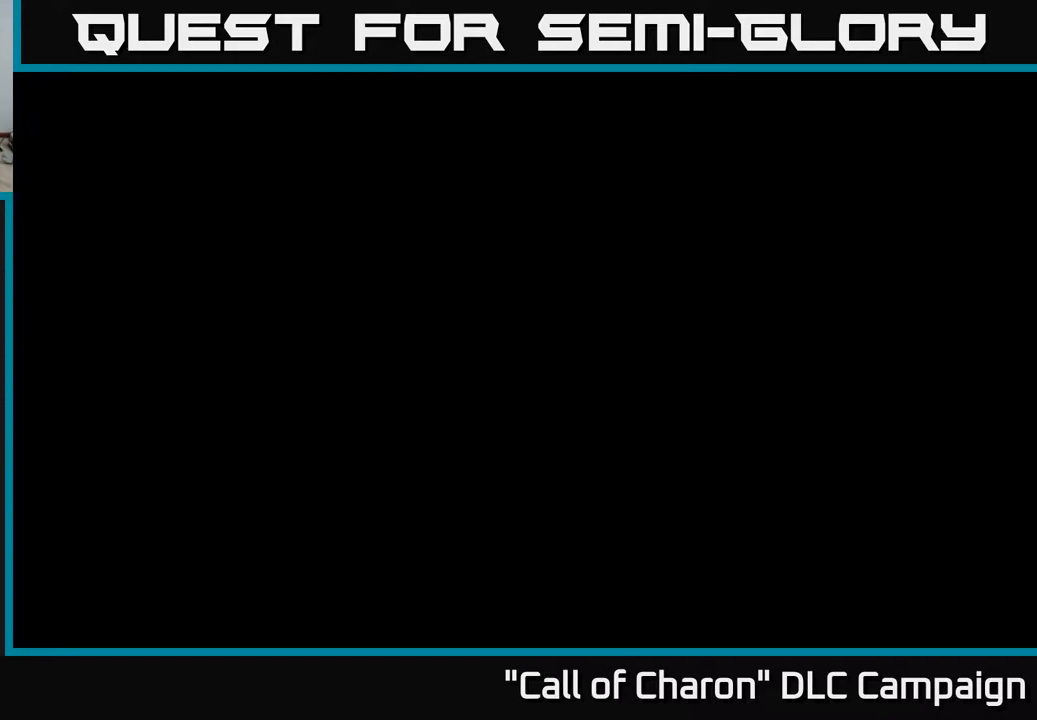
{"buttons": [], "left_stick": "left", "right_stick": "center", "events": [[100, "right_stick", "right"], [150, "left_stick", "center"], [267, "left_stick", "left"], [450, "right_stick", "center"]]}
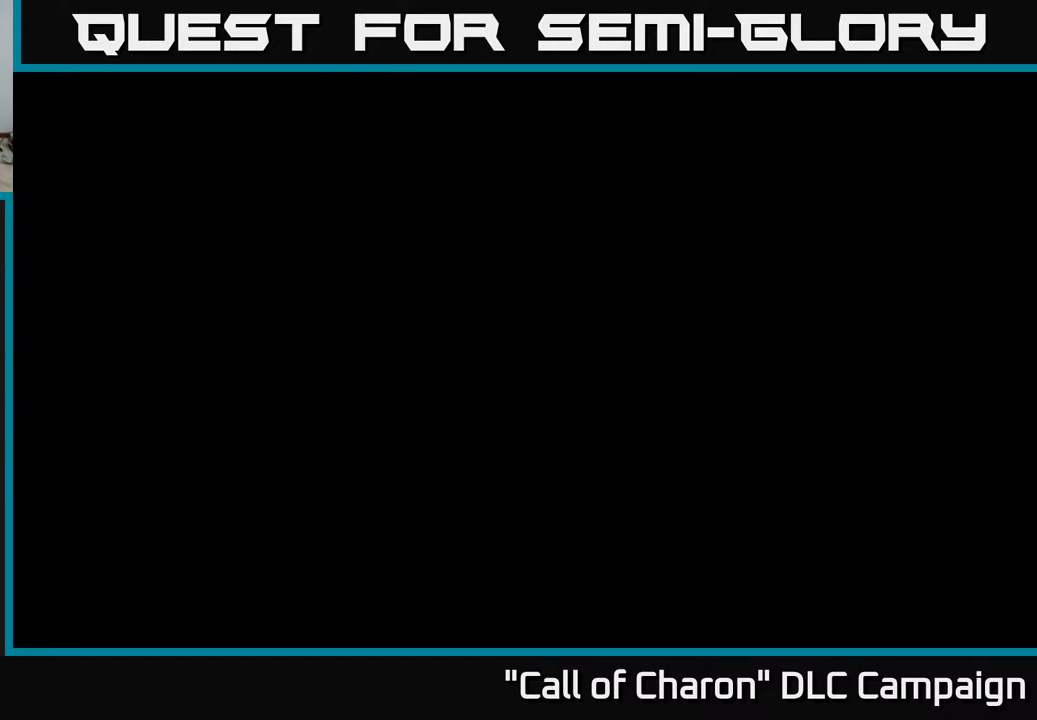
{"buttons": [], "left_stick": "center", "right_stick": "center", "events": [[17, "left_stick", "center"], [200, "left_stick", "down-left"], [433, "left_stick", "center"]]}
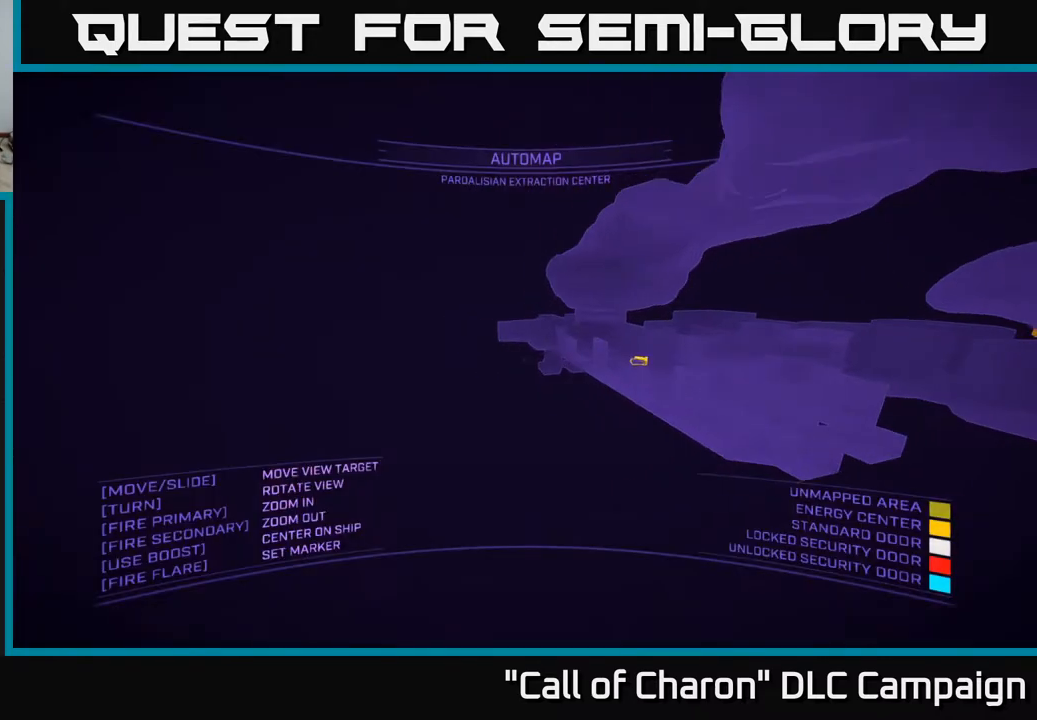
{"buttons": [], "left_stick": "left", "right_stick": "down-right", "events": [[250, "right_stick", "down-right"], [283, "left_stick", "left"]]}
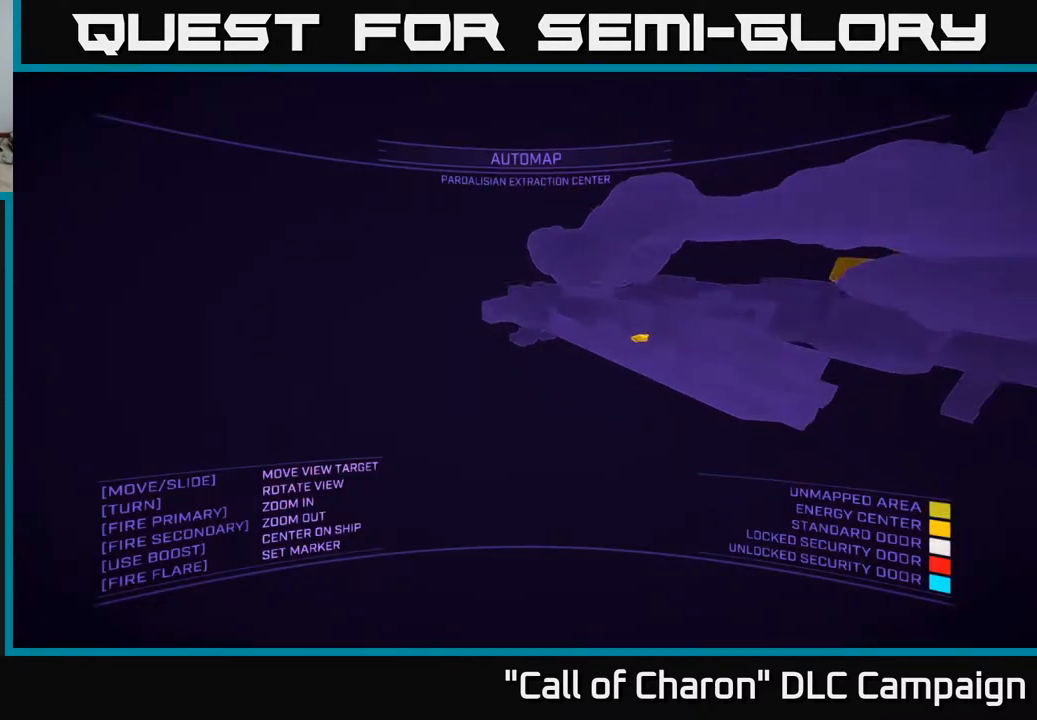
{"buttons": [], "left_stick": "up", "right_stick": "up-right", "events": [[33, "left_stick", "up-left"], [133, "right_stick", "right"], [317, "right_stick", "up-right"], [350, "left_stick", "up"]]}
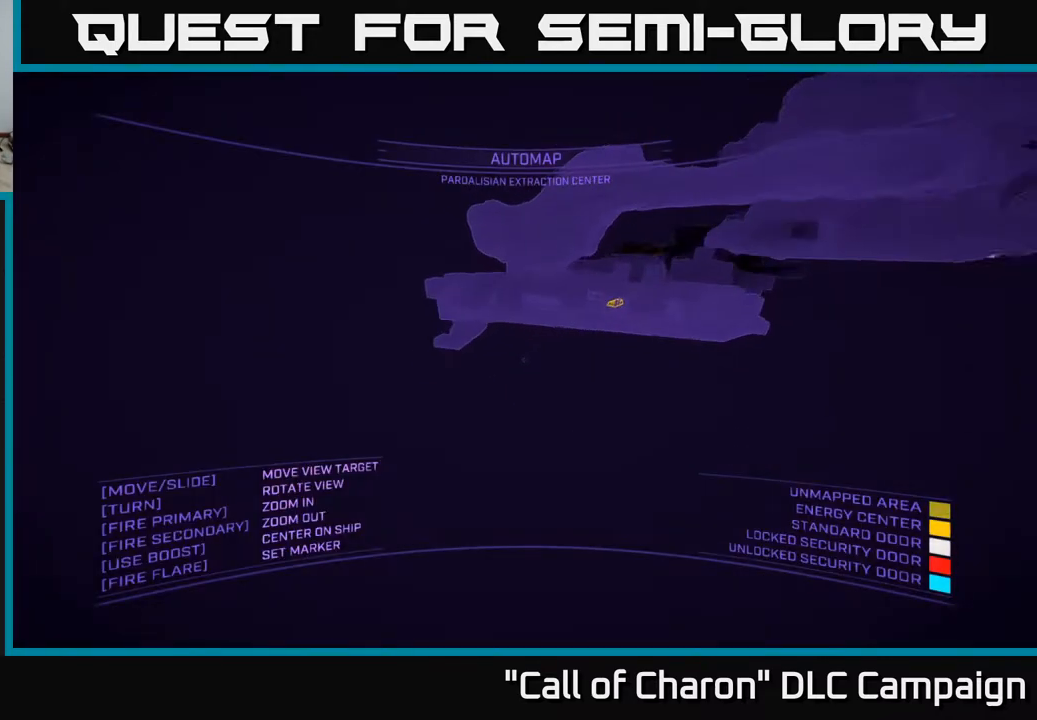
{"buttons": [], "left_stick": "up-left", "right_stick": "up-right", "events": [[183, "A", "down"], [300, "A", "up"], [417, "left_stick", "up-left"]]}
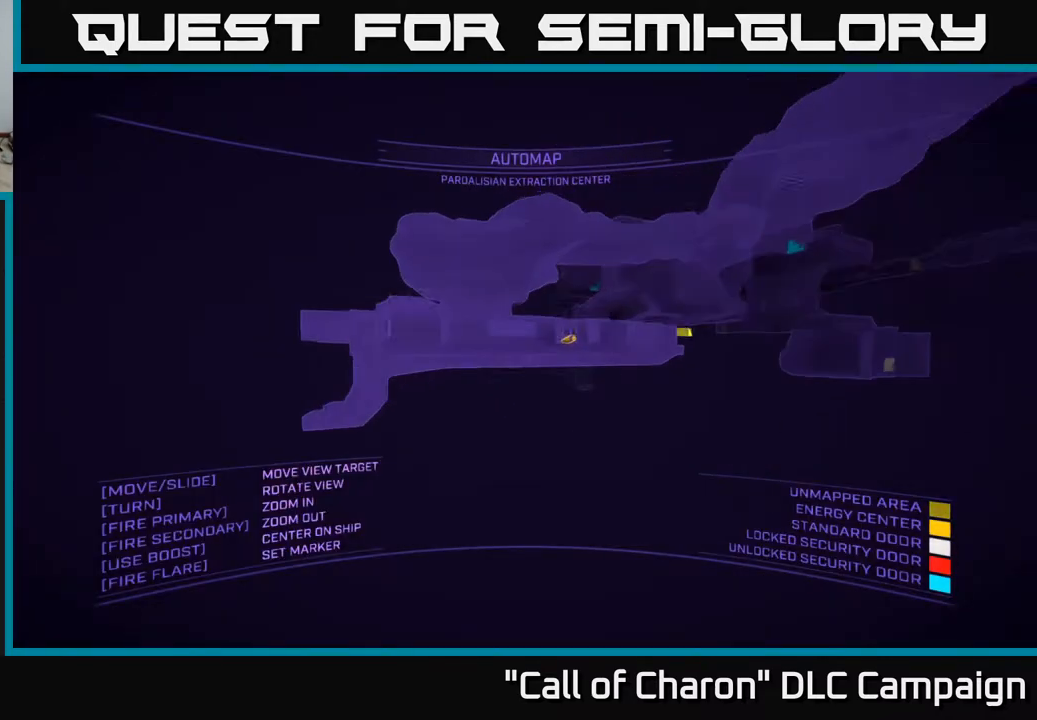
{"buttons": ["A"], "left_stick": "up", "right_stick": "down", "events": [[17, "left_stick", "center"], [50, "right_stick", "right"], [167, "right_stick", "center"], [250, "right_stick", "down"], [317, "A", "down"], [333, "left_stick", "up"]]}
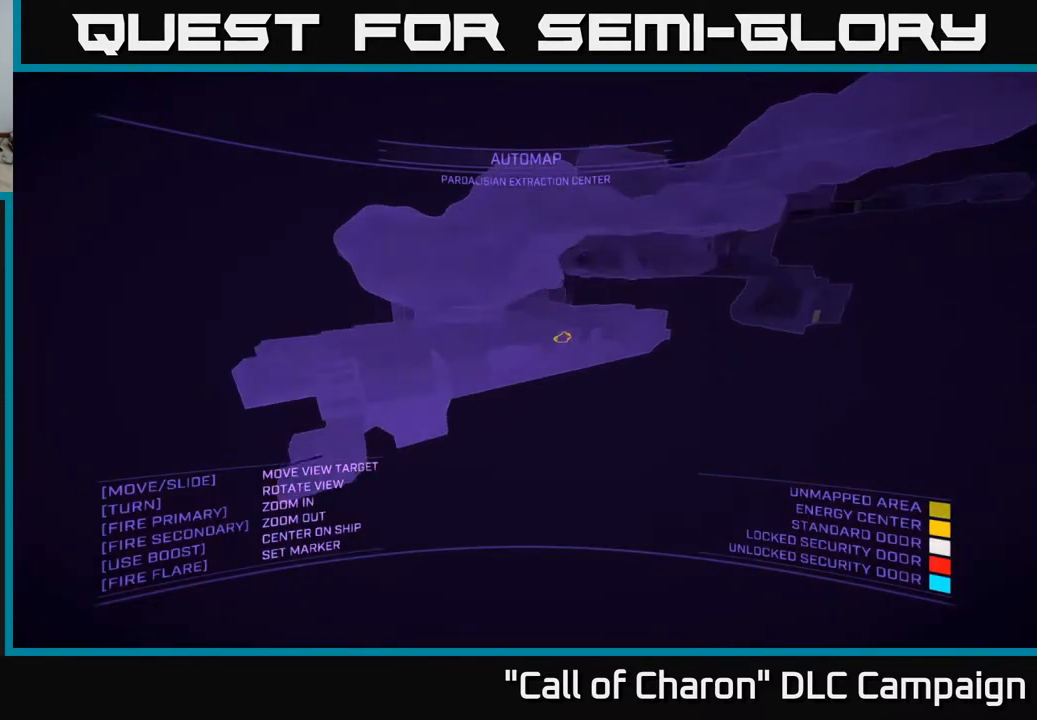
{"buttons": [], "left_stick": "down-left", "right_stick": "right", "events": [[33, "left_stick", "up-right"], [50, "right_stick", "center"], [267, "right_stick", "right"], [283, "left_stick", "up-left"], [383, "A", "up"], [400, "left_stick", "down-left"]]}
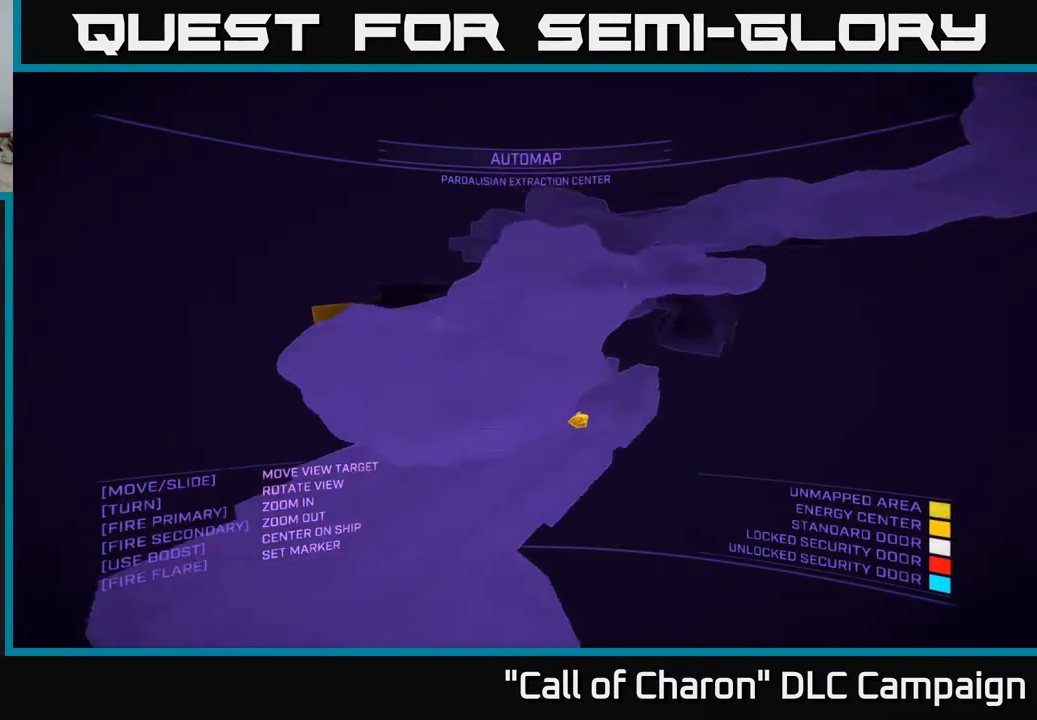
{"buttons": [], "left_stick": "down-left", "right_stick": "right", "events": []}
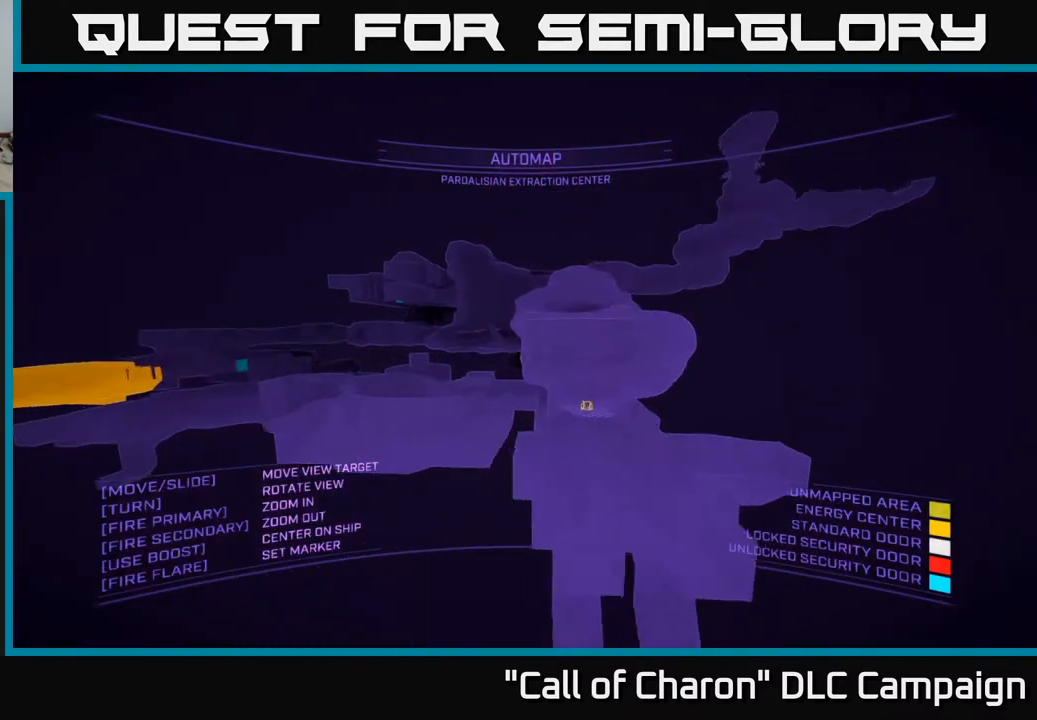
{"buttons": ["A"], "left_stick": "up-right", "right_stick": "center", "events": [[133, "right_stick", "center"], [150, "A", "down"], [200, "left_stick", "right"], [450, "left_stick", "up-right"]]}
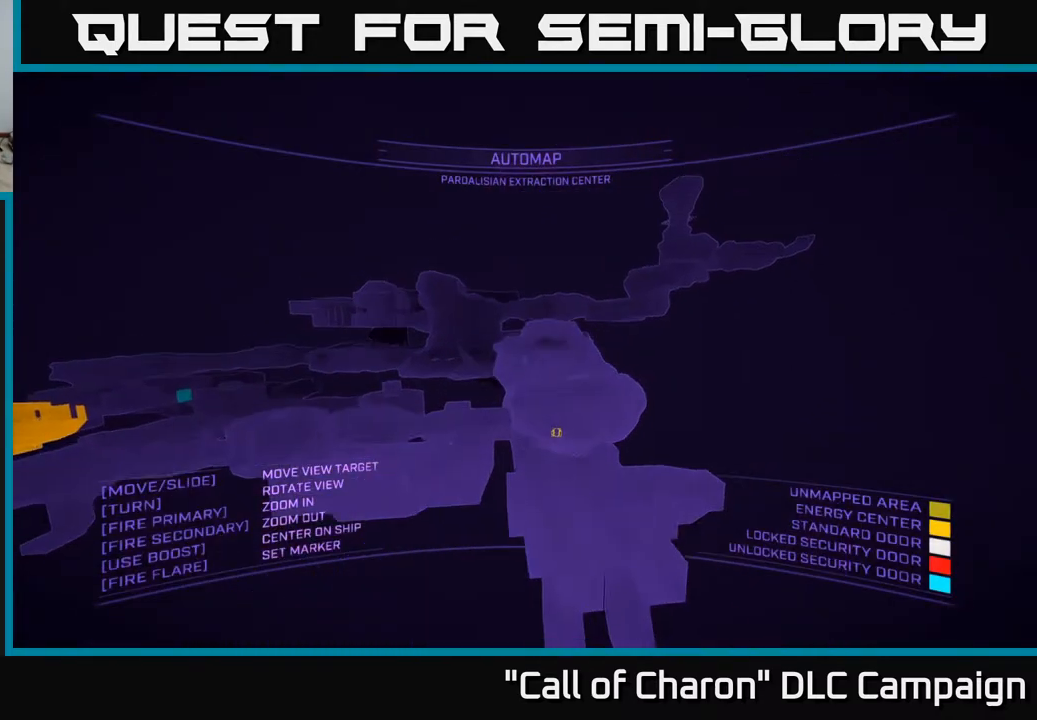
{"buttons": [], "left_stick": "center", "right_stick": "center", "events": [[50, "left_stick", "up"], [183, "left_stick", "center"], [200, "right_stick", "down"], [233, "A", "up"], [450, "right_stick", "center"]]}
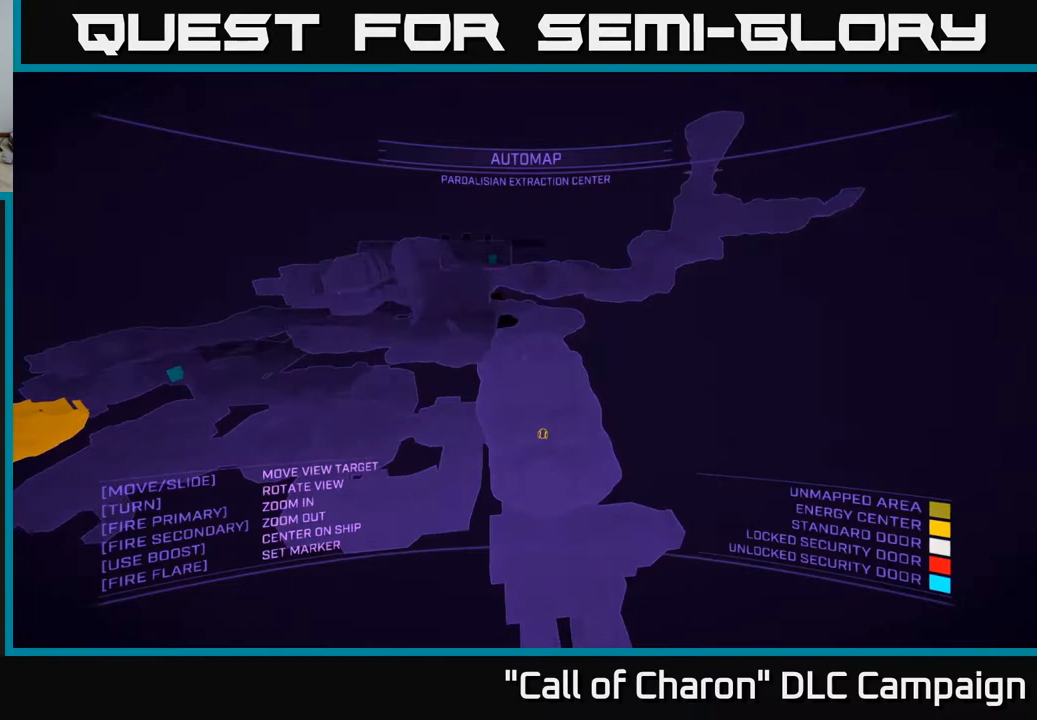
{"buttons": ["X"], "left_stick": "left", "right_stick": "center", "events": [[67, "right_stick", "right"], [83, "left_stick", "left"], [133, "right_stick", "up-right"], [300, "X", "down"], [500, "right_stick", "center"]]}
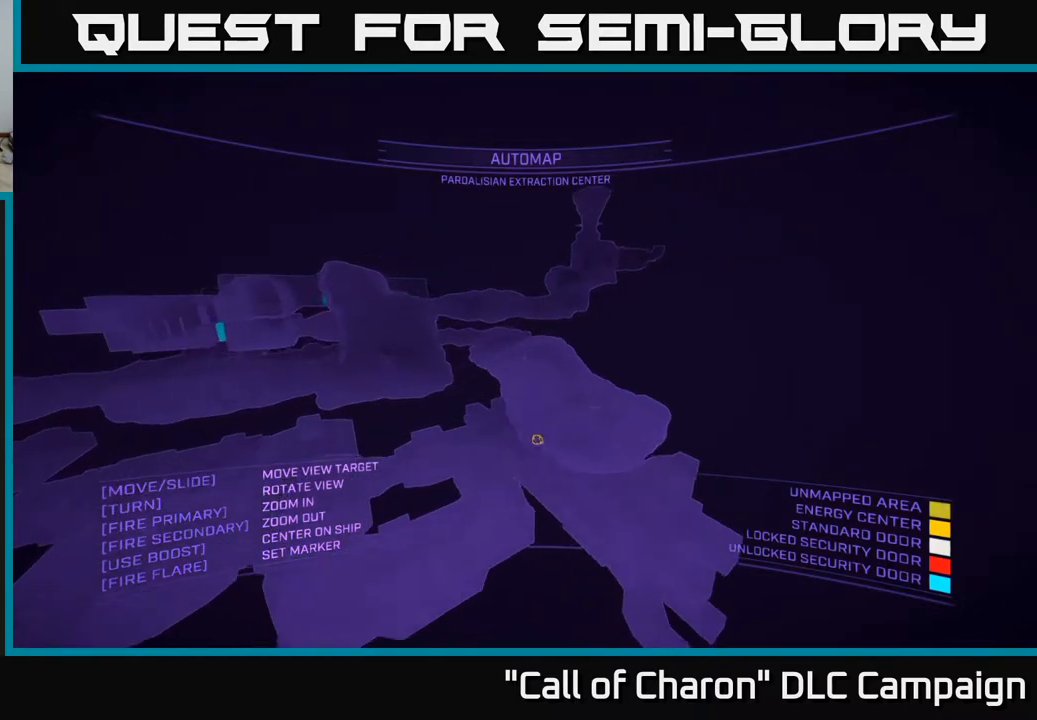
{"buttons": [], "left_stick": "up", "right_stick": "center", "events": [[117, "X", "up"], [233, "left_stick", "center"], [400, "left_stick", "up"]]}
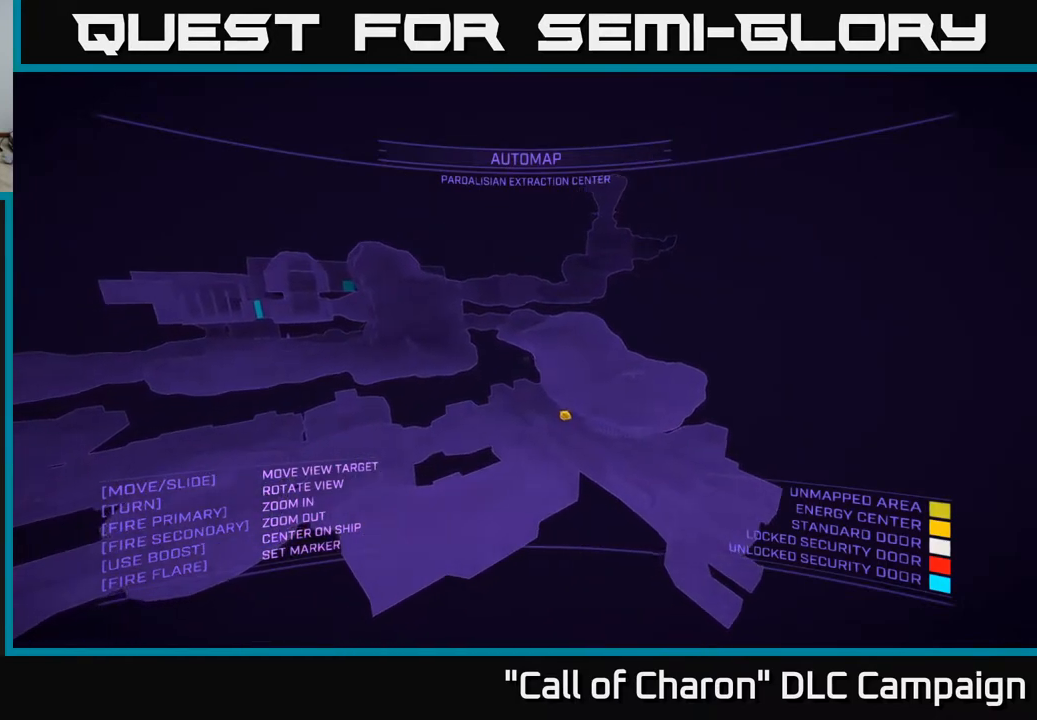
{"buttons": [], "left_stick": "down-right", "right_stick": "center", "events": [[50, "left_stick", "up-right"], [417, "left_stick", "down-right"]]}
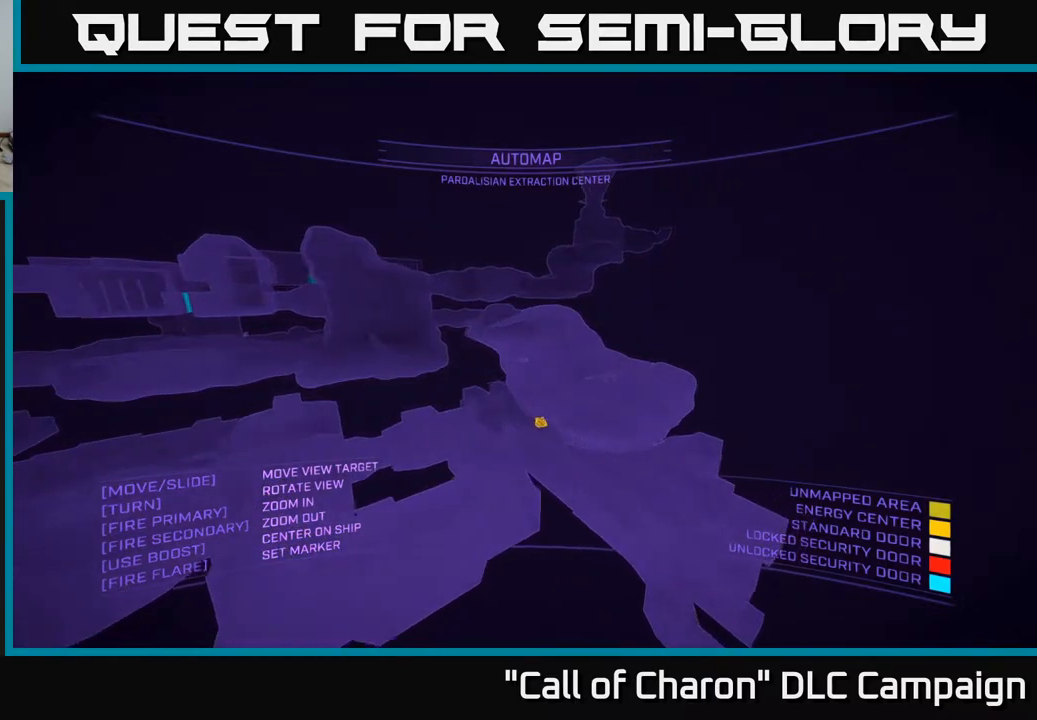
{"buttons": [], "left_stick": "center", "right_stick": "center", "events": [[250, "right_stick", "up-left"], [300, "left_stick", "center"], [500, "right_stick", "center"]]}
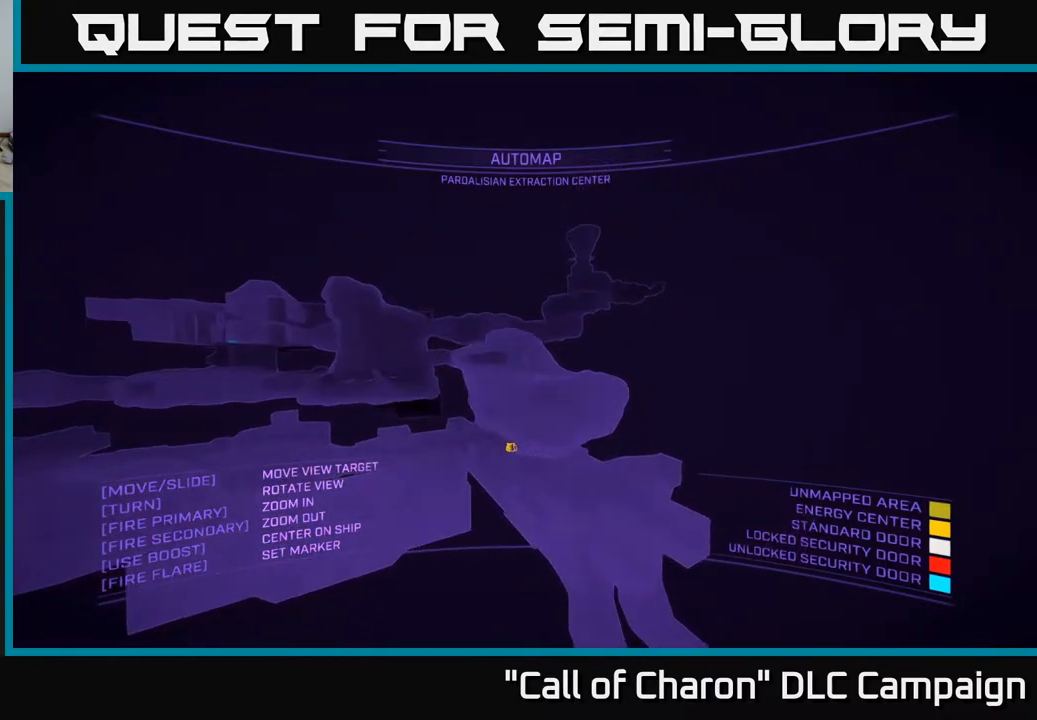
{"buttons": [], "left_stick": "left", "right_stick": "down", "events": [[250, "left_stick", "left"], [383, "right_stick", "down"]]}
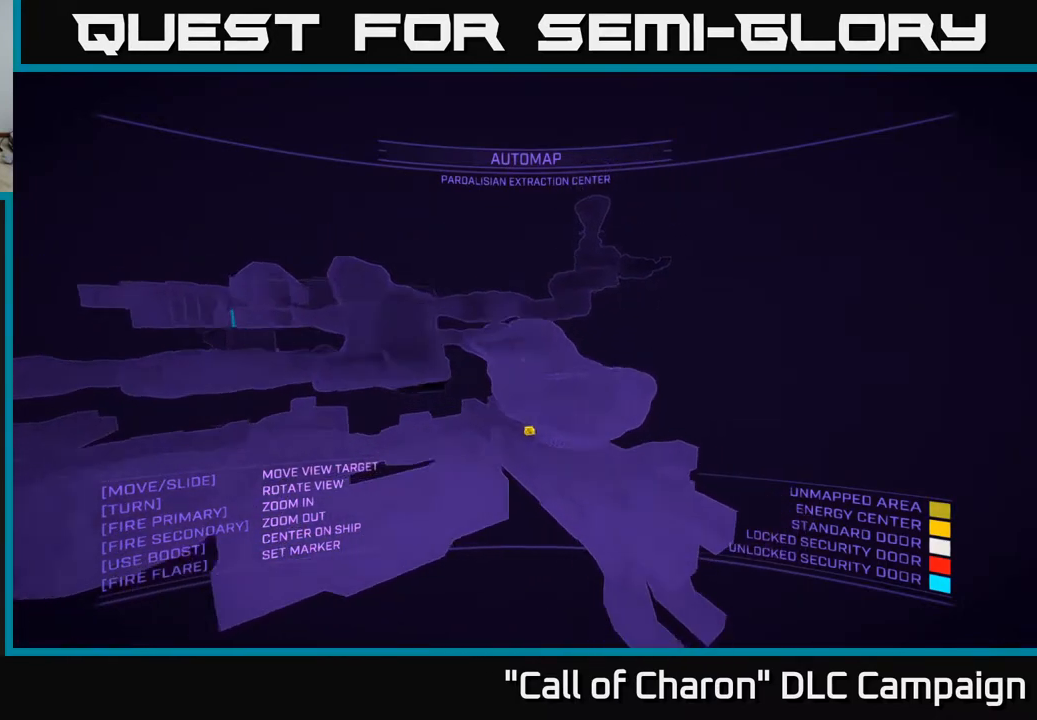
{"buttons": [], "left_stick": "left", "right_stick": "center", "events": [[350, "right_stick", "center"]]}
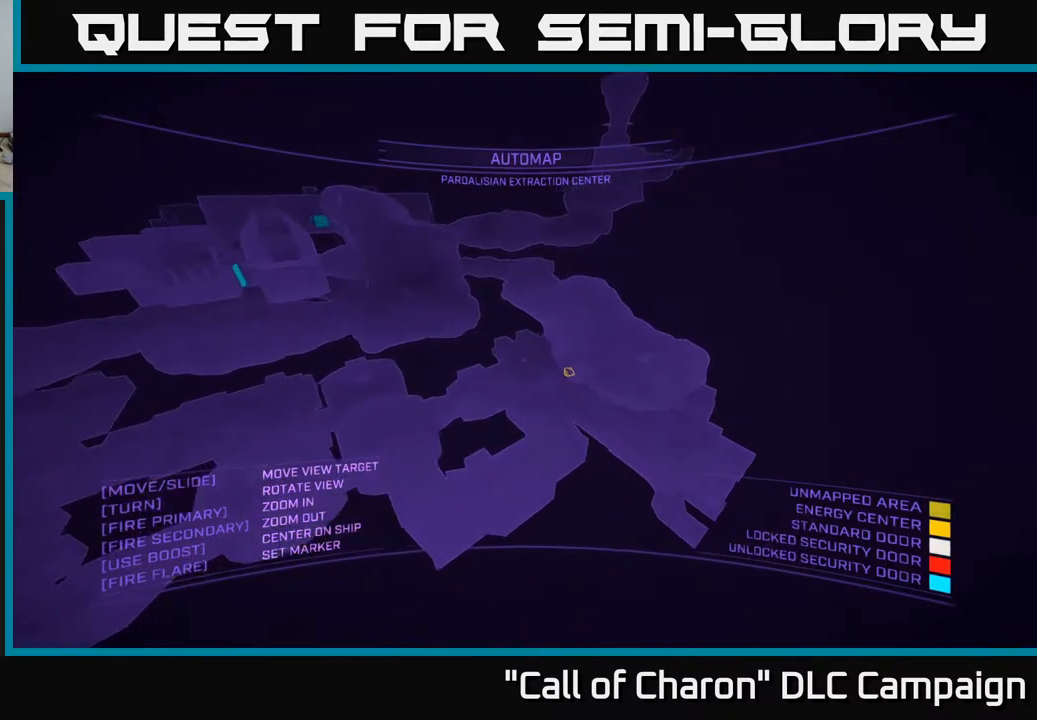
{"buttons": [], "left_stick": "left", "right_stick": "left", "events": [[100, "right_stick", "down-left"], [250, "right_stick", "left"]]}
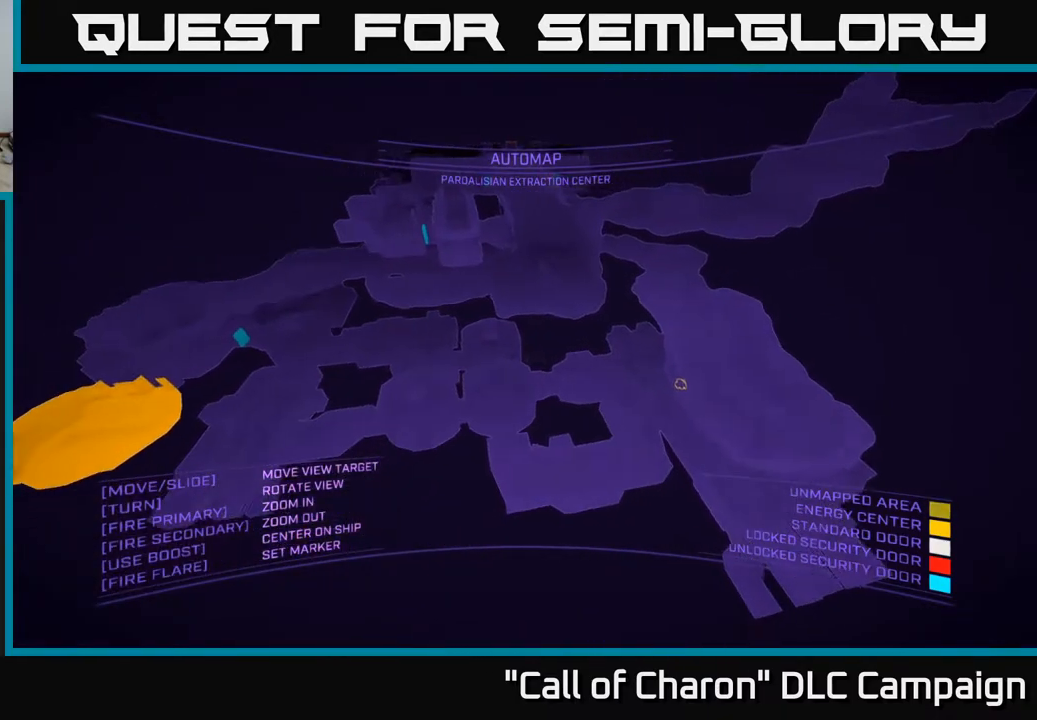
{"buttons": [], "left_stick": "center", "right_stick": "up", "events": [[17, "right_stick", "center"], [217, "left_stick", "up-left"], [283, "right_stick", "up"], [483, "left_stick", "center"]]}
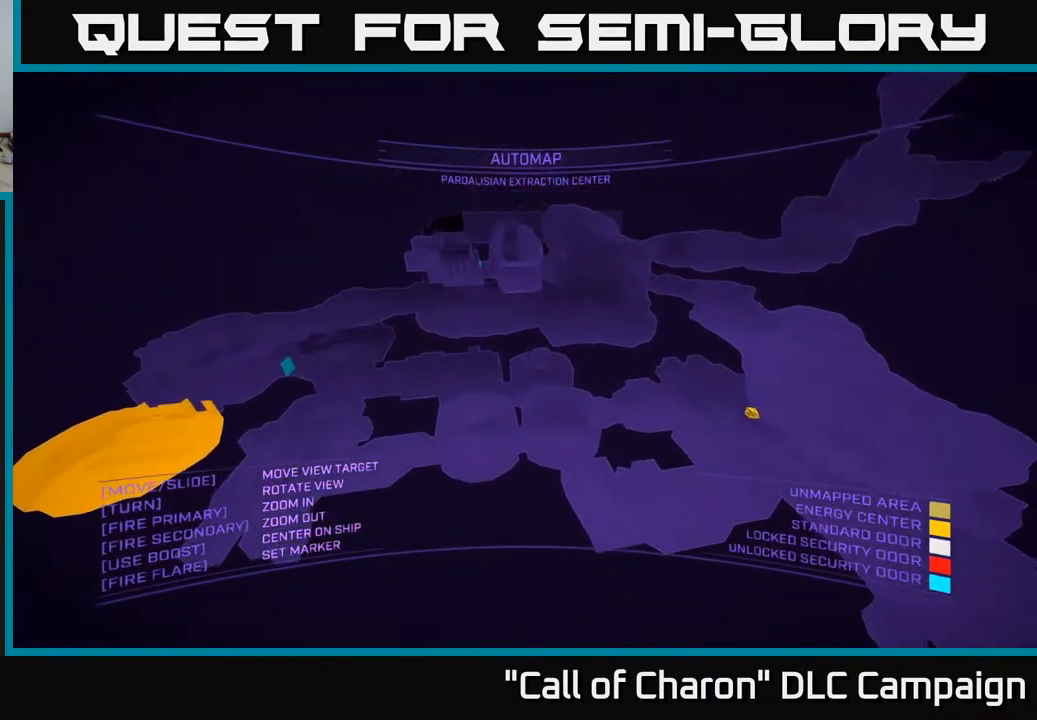
{"buttons": [], "left_stick": "up-left", "right_stick": "up", "events": [[17, "right_stick", "center"], [433, "left_stick", "up-left"], [500, "right_stick", "up"]]}
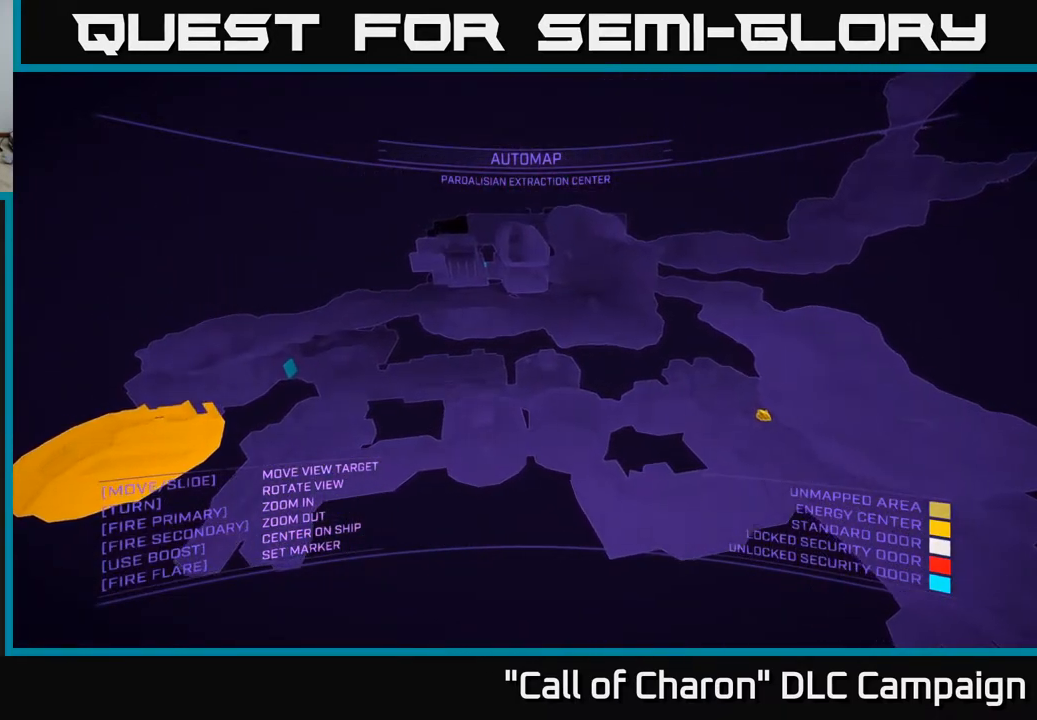
{"buttons": [], "left_stick": "right", "right_stick": "center", "events": [[200, "left_stick", "center"], [283, "right_stick", "center"], [467, "left_stick", "right"]]}
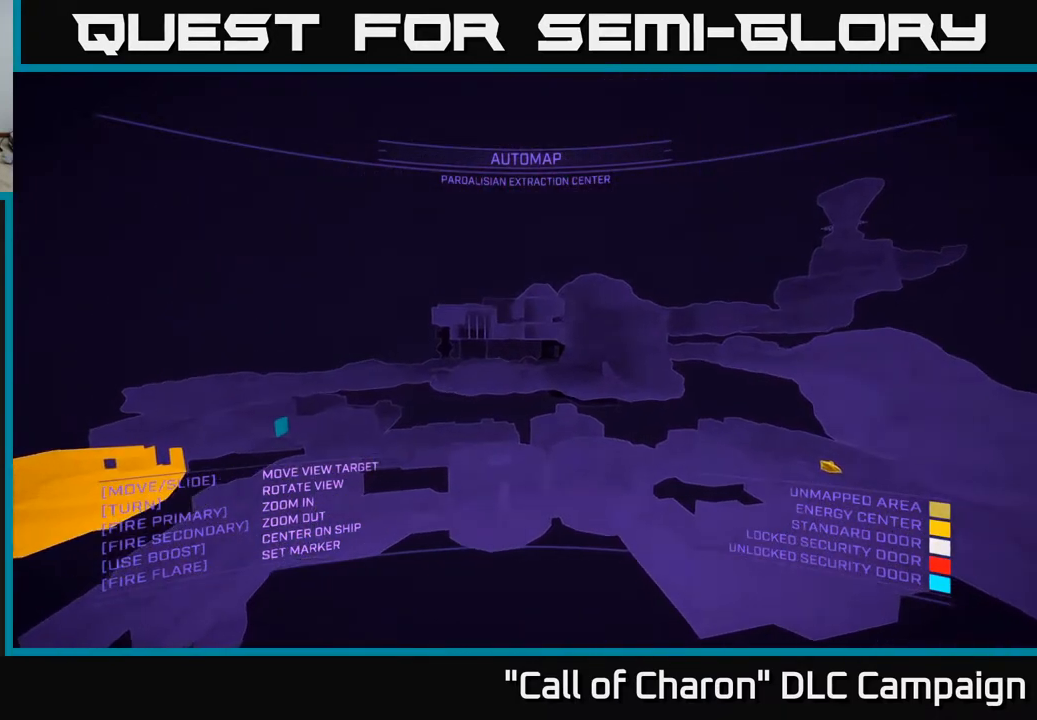
{"buttons": ["A"], "left_stick": "up-right", "right_stick": "down", "events": [[217, "left_stick", "up-right"], [350, "right_stick", "down"], [383, "A", "down"]]}
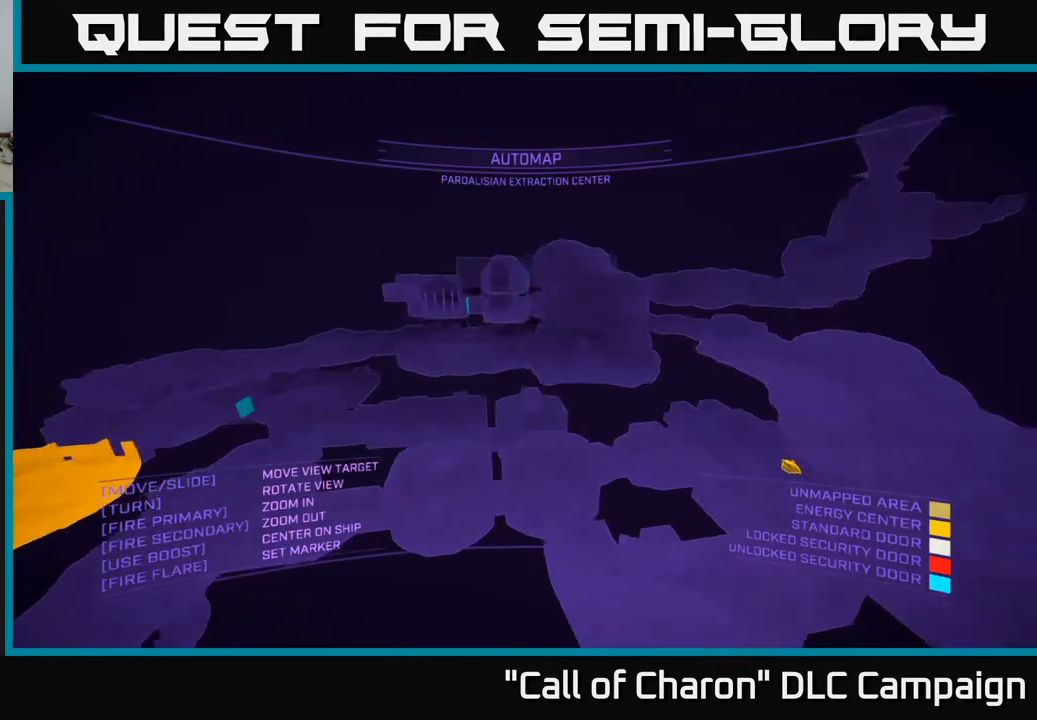
{"buttons": [], "left_stick": "up", "right_stick": "center", "events": [[117, "A", "up"], [250, "left_stick", "up"], [400, "right_stick", "center"]]}
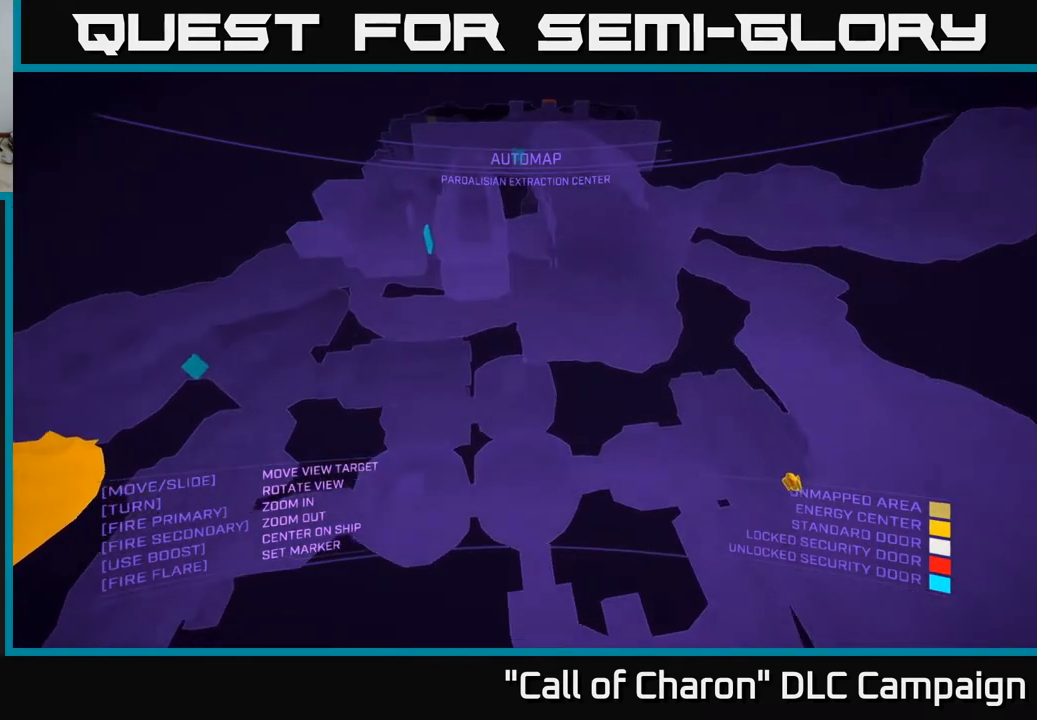
{"buttons": [], "left_stick": "left", "right_stick": "center", "events": [[150, "left_stick", "left"]]}
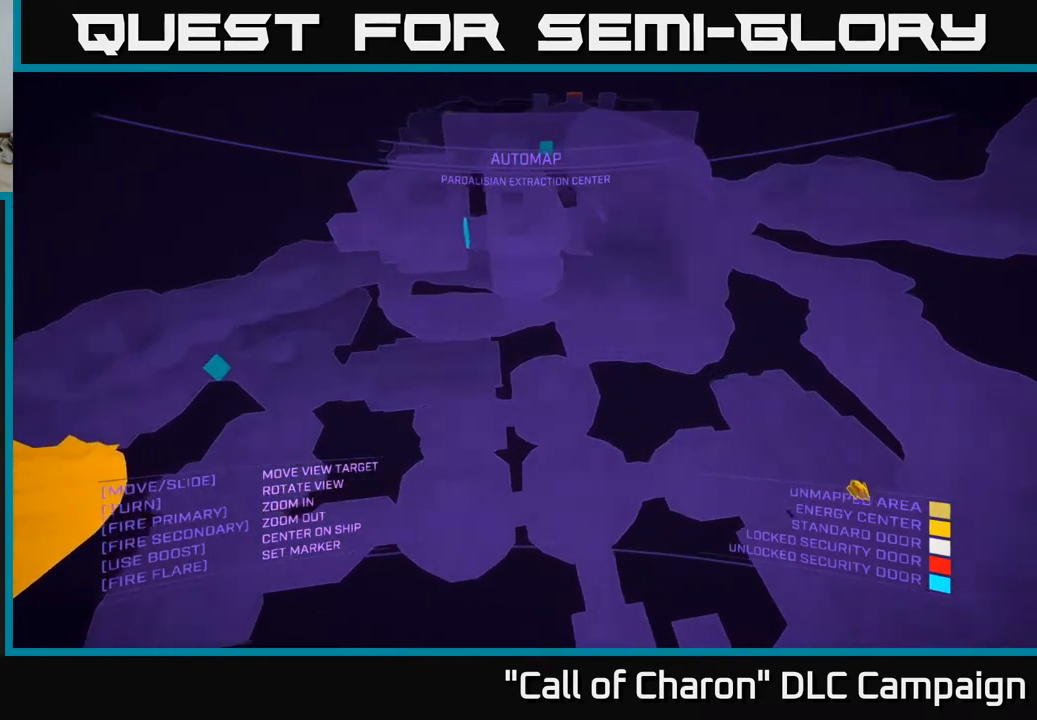
{"buttons": ["X"], "left_stick": "up-left", "right_stick": "center", "events": [[317, "left_stick", "up-left"], [417, "X", "down"]]}